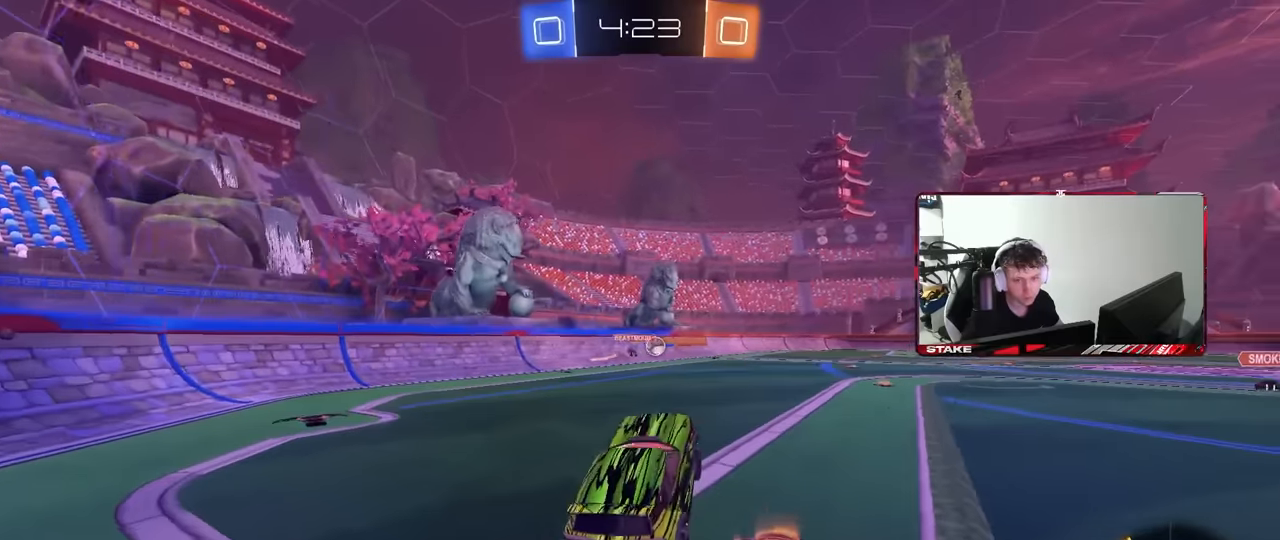
Gameplay with keyboard and mouse; each line is a JSON object with the keys and mouse buttons held at the frame after it. "events" lists presses ("down") and releases ("up") of "1", "2", "3", "4", "5", "a", "alt", "c", "caps_lock", "ctrl", "d", "e", "f", "g", "q", "r", "s", "shift", "space", "t", "tab", "v", "w", "x", "z", "mouse_left", "mouse_wheel" and "mouse_right" between this image and that frame as [ms after this image, input, new state], when the widget could be followed in between. "mouse_left", "mouse_wheel", "mouse_right" = the "left", "wheel", "right" buttons of the "mouse" list. No other keys are recorded. "wheel" means that the mouse wheel is clicked or scrolled. Mouse movement is not recorded.
{"keys": ["w"], "mouse": [], "events": [[34, "a", "up"], [134, "d", "down"], [234, "d", "up"], [367, "w", "down"]]}
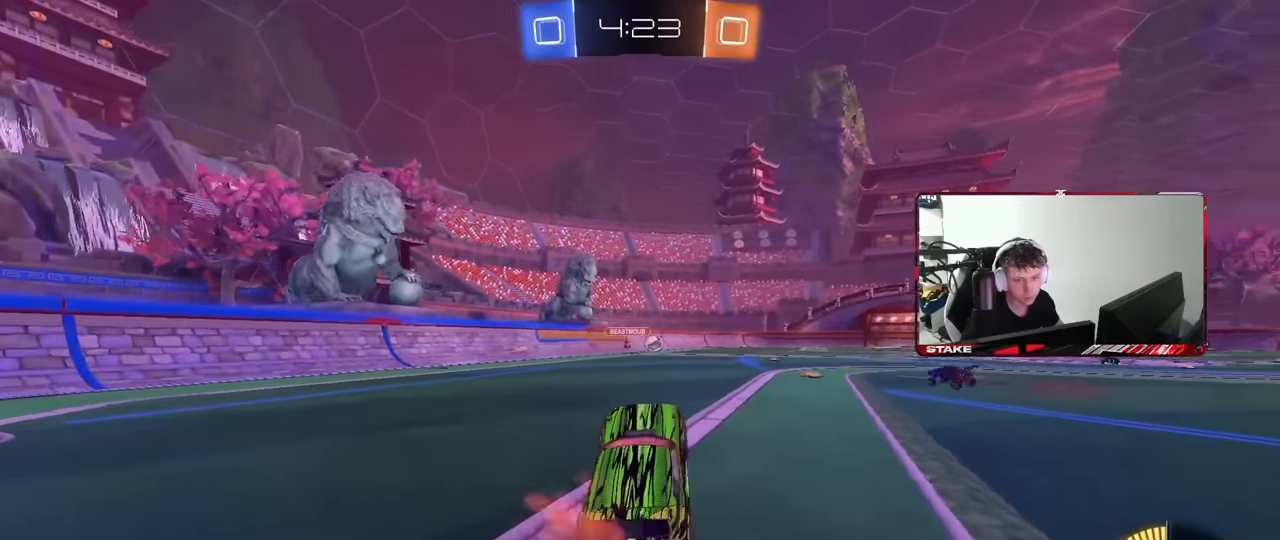
{"keys": ["d", "shift", "w"], "mouse": [], "events": [[17, "mouse_right", "down"], [100, "a", "down"], [100, "mouse_right", "up"], [284, "a", "up"], [334, "d", "down"], [384, "shift", "down"]]}
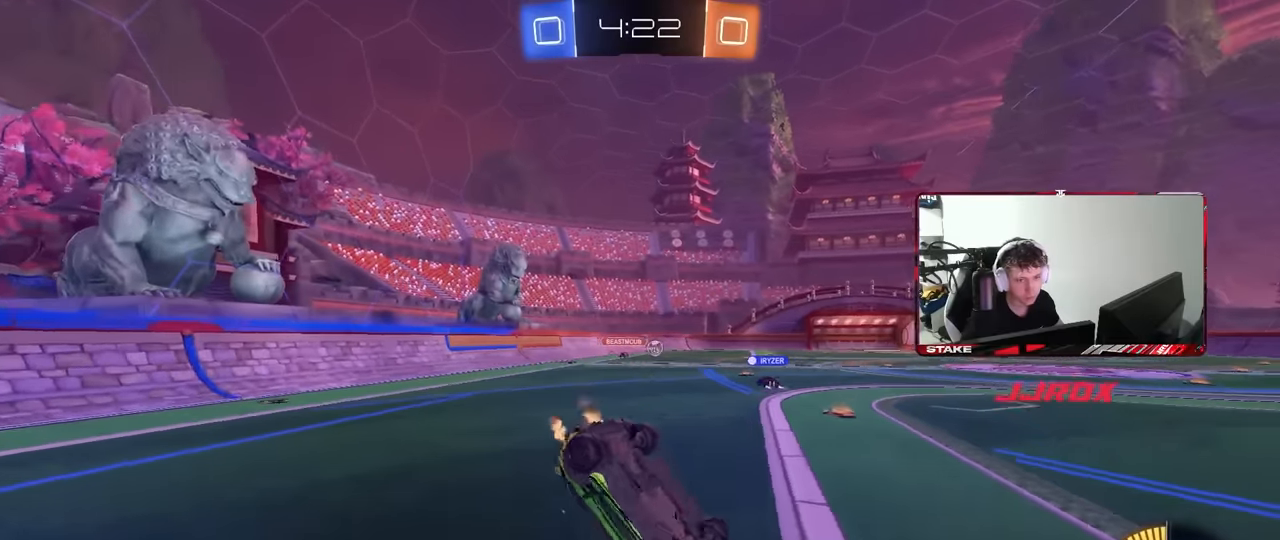
{"keys": [], "mouse": [], "events": [[34, "shift", "up"], [67, "w", "up"], [117, "d", "up"], [167, "a", "down"], [167, "shift", "down"], [217, "w", "down"], [350, "a", "up"], [350, "shift", "up"], [500, "w", "up"]]}
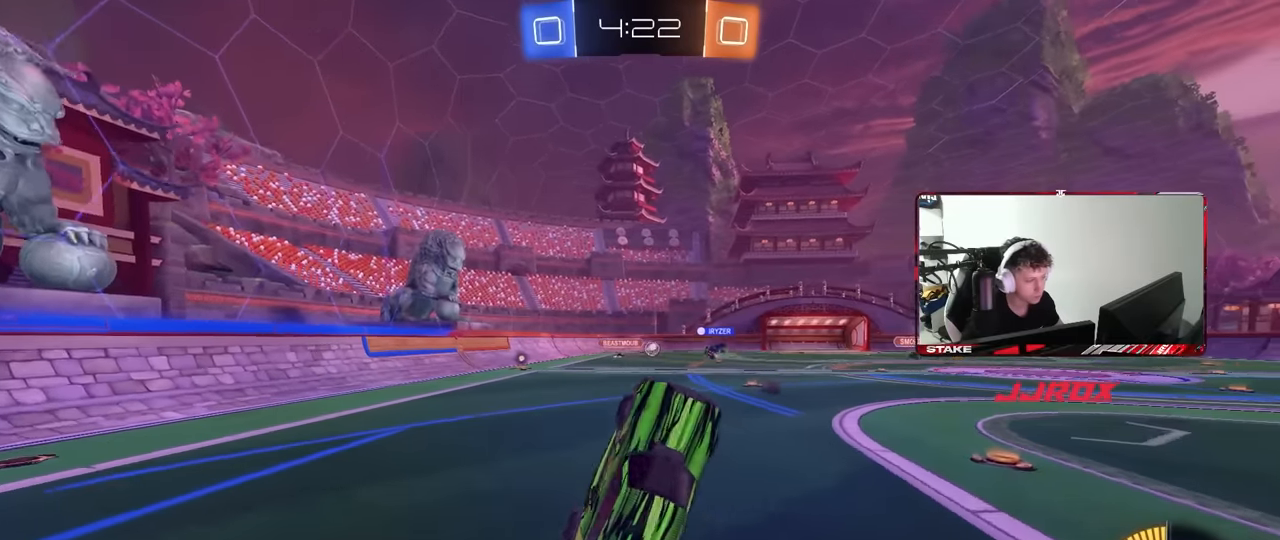
{"keys": ["a", "w"], "mouse": ["left"], "events": [[134, "w", "down"], [317, "a", "down"], [417, "mouse_left", "down"]]}
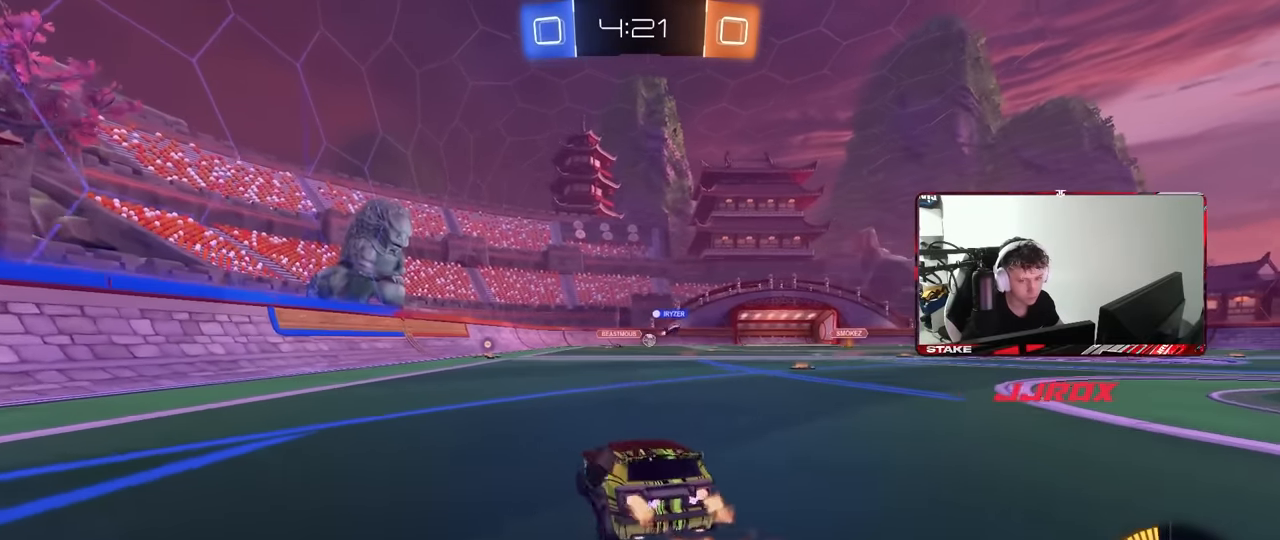
{"keys": ["a", "w"], "mouse": ["left"], "events": [[100, "a", "up"], [284, "d", "down"], [384, "d", "up"], [484, "a", "down"]]}
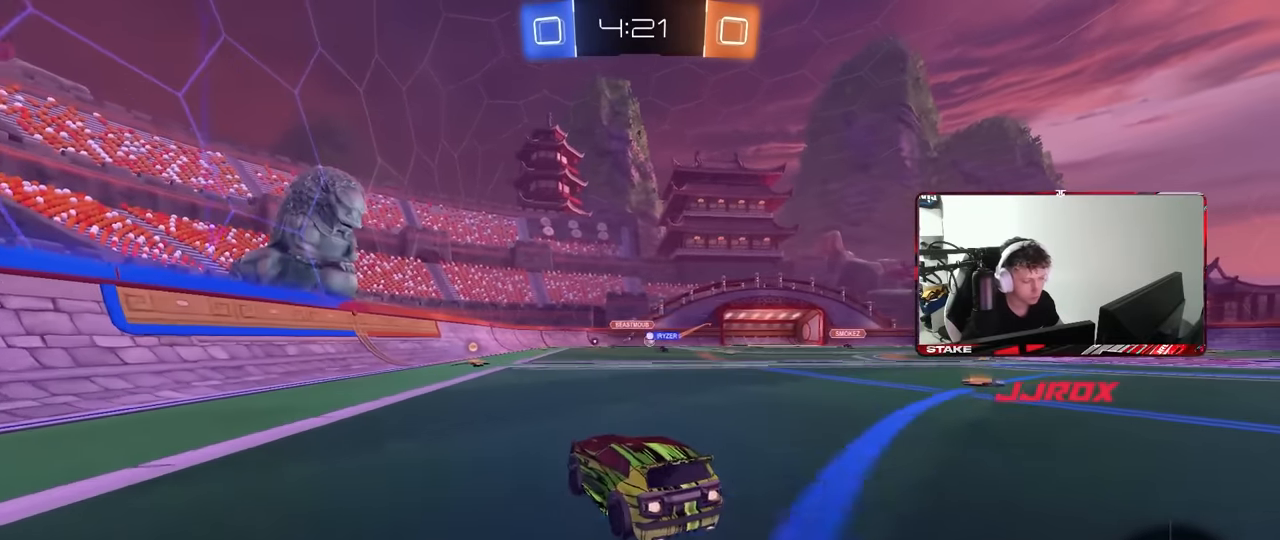
{"keys": ["w"], "mouse": [], "events": [[117, "a", "up"], [217, "mouse_left", "up"], [267, "d", "down"], [400, "d", "up"]]}
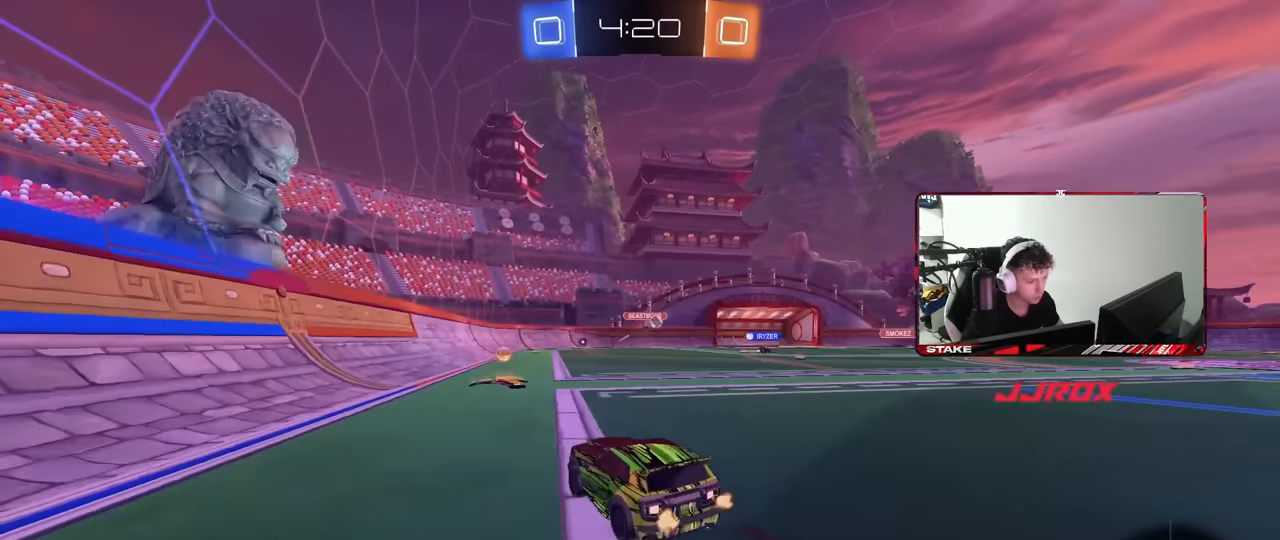
{"keys": ["d", "w"], "mouse": [], "events": [[234, "d", "down"], [284, "shift", "down"], [417, "shift", "up"]]}
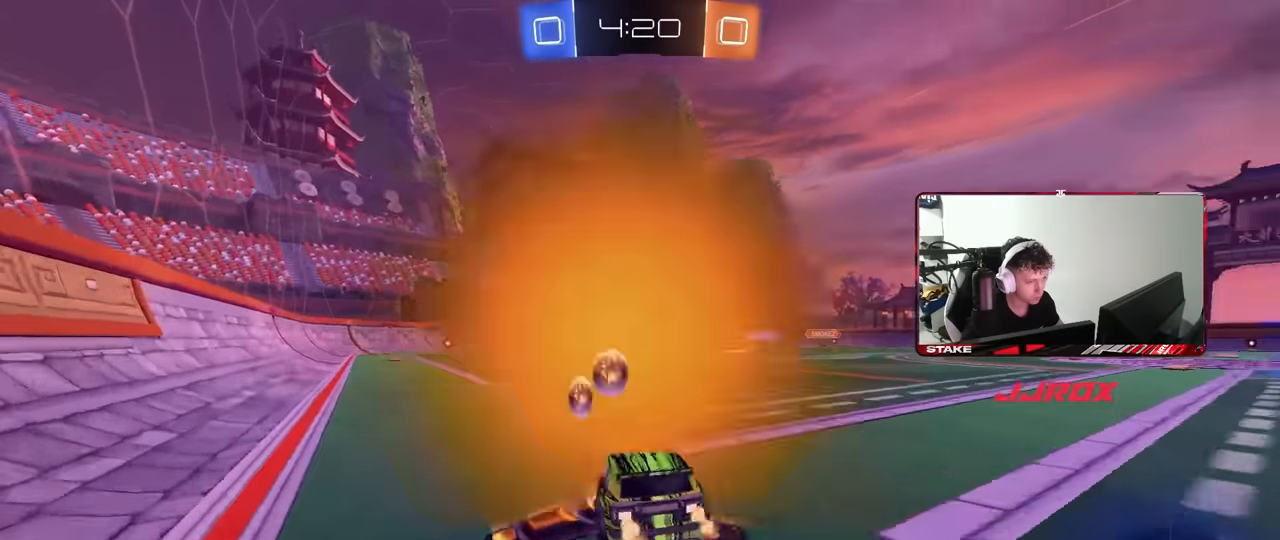
{"keys": ["shift", "w"], "mouse": ["left", "right"], "events": [[434, "d", "up"], [434, "mouse_left", "down"], [434, "mouse_right", "down"], [484, "shift", "down"]]}
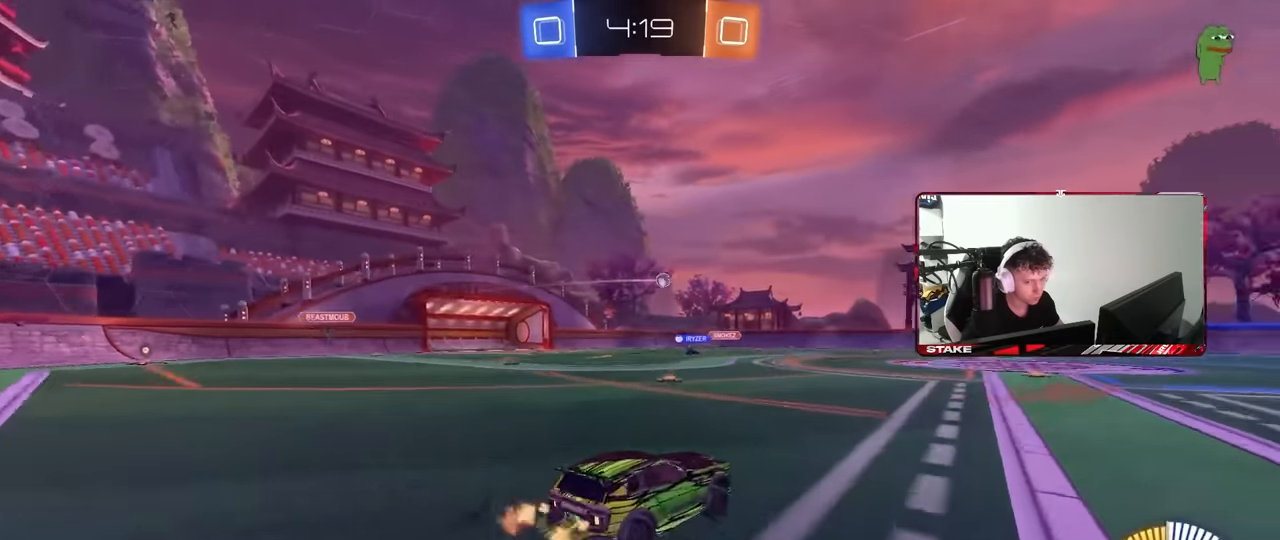
{"keys": ["d", "shift"], "mouse": [], "events": [[17, "d", "down"], [17, "mouse_right", "up"], [67, "mouse_right", "down"], [117, "s", "down"], [117, "w", "up"], [267, "mouse_right", "up"], [450, "mouse_left", "up"], [450, "s", "up"]]}
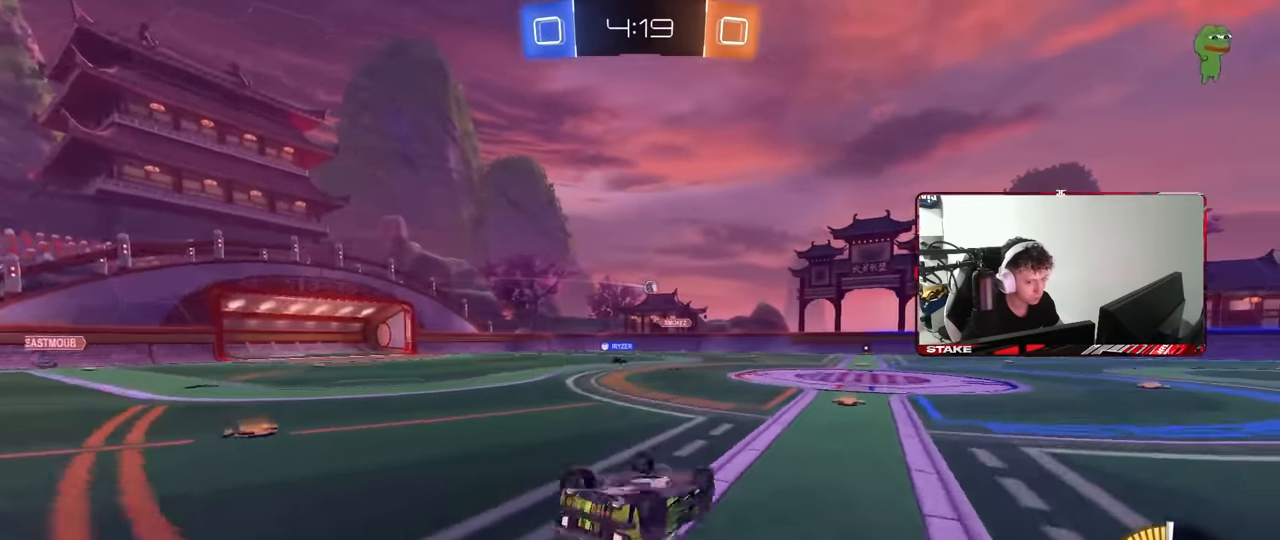
{"keys": [], "mouse": [], "events": [[34, "s", "down"], [317, "s", "up"], [367, "shift", "up"], [417, "d", "up"]]}
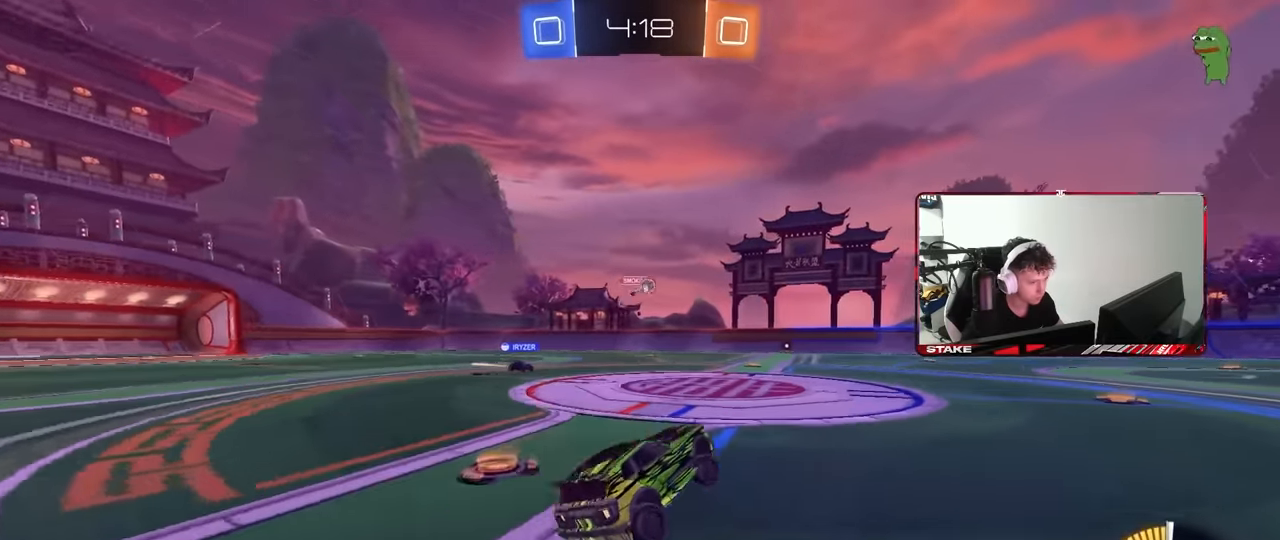
{"keys": ["w"], "mouse": ["left"], "events": [[17, "d", "down"], [17, "w", "down"], [200, "mouse_left", "down"], [484, "d", "up"]]}
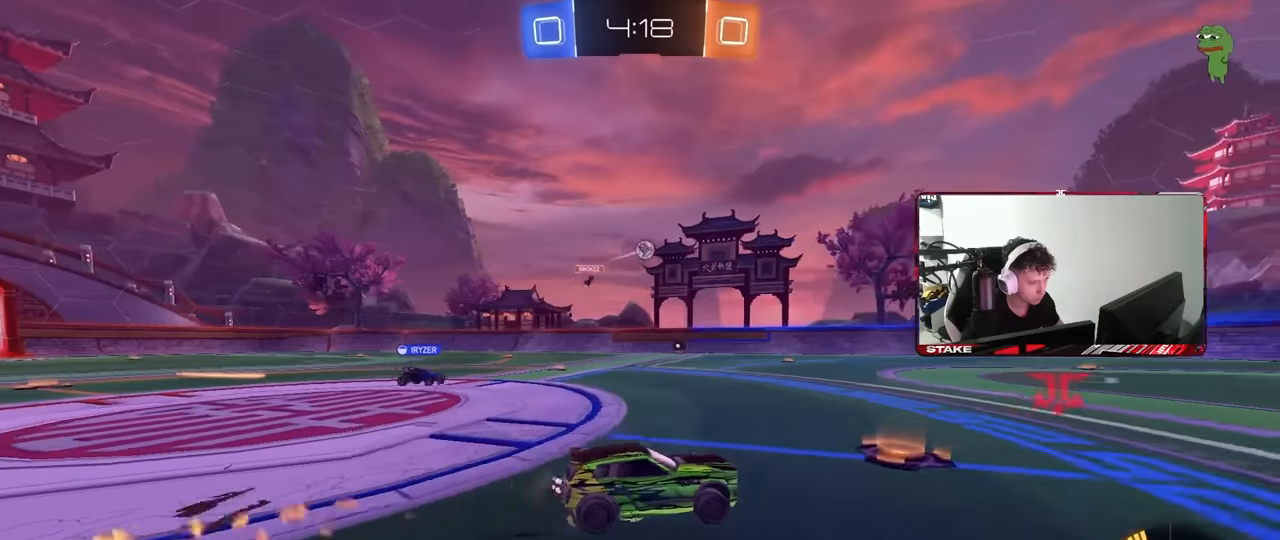
{"keys": ["w"], "mouse": ["left"], "events": [[17, "mouse_left", "up"], [167, "d", "down"], [267, "d", "up"], [450, "mouse_left", "down"]]}
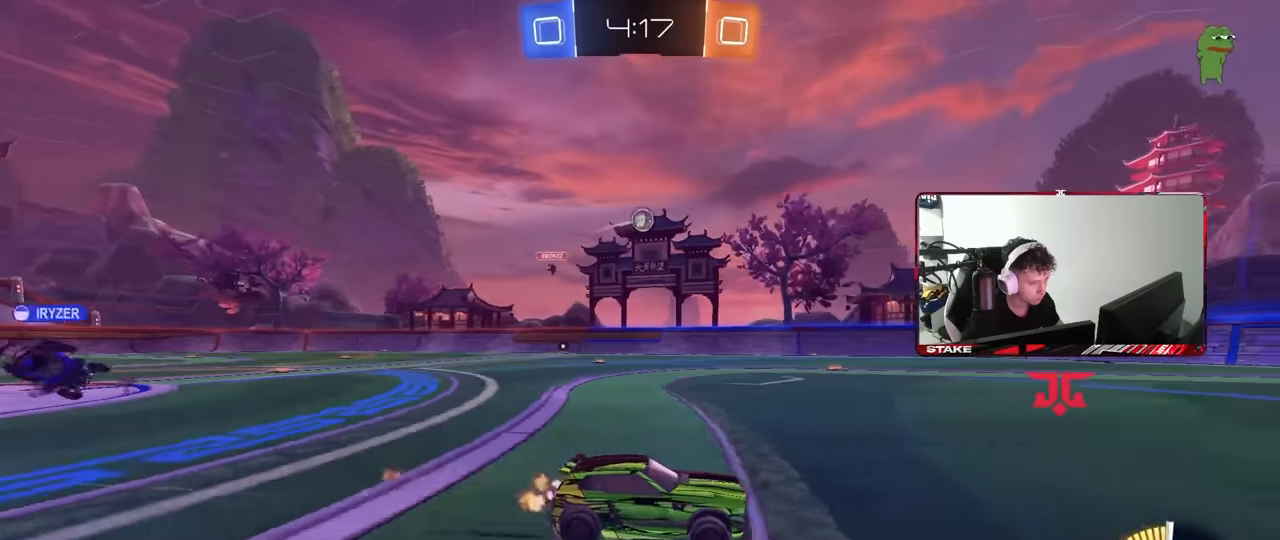
{"keys": ["w"], "mouse": [], "events": [[34, "d", "down"], [84, "mouse_left", "up"], [134, "d", "up"], [317, "a", "down"], [417, "a", "up"]]}
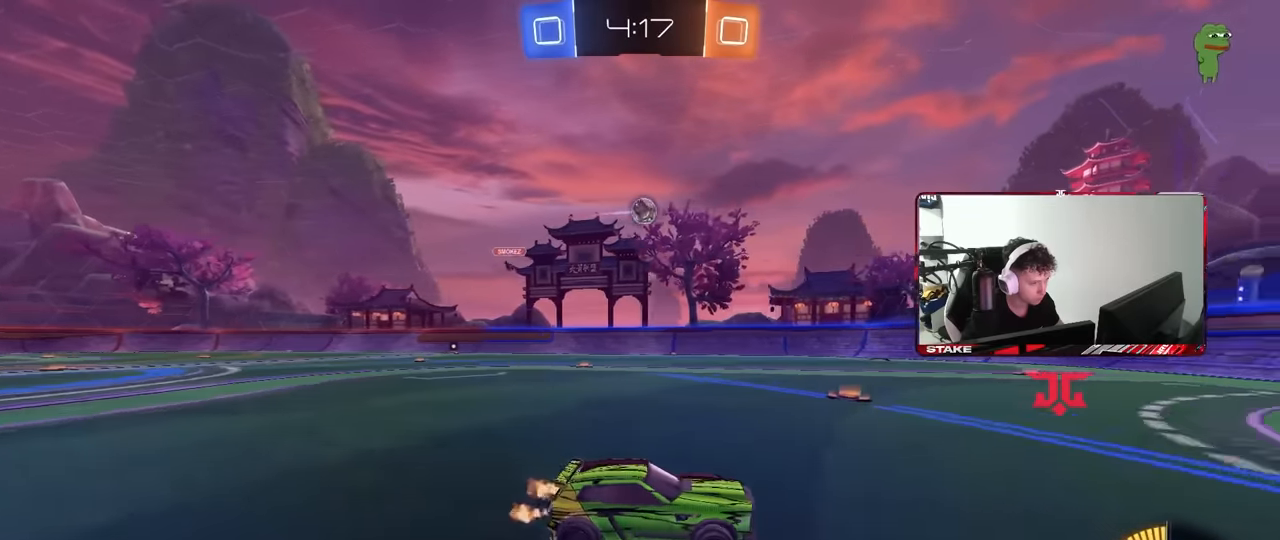
{"keys": ["a", "shift", "w"], "mouse": [], "events": [[384, "a", "down"], [384, "shift", "down"]]}
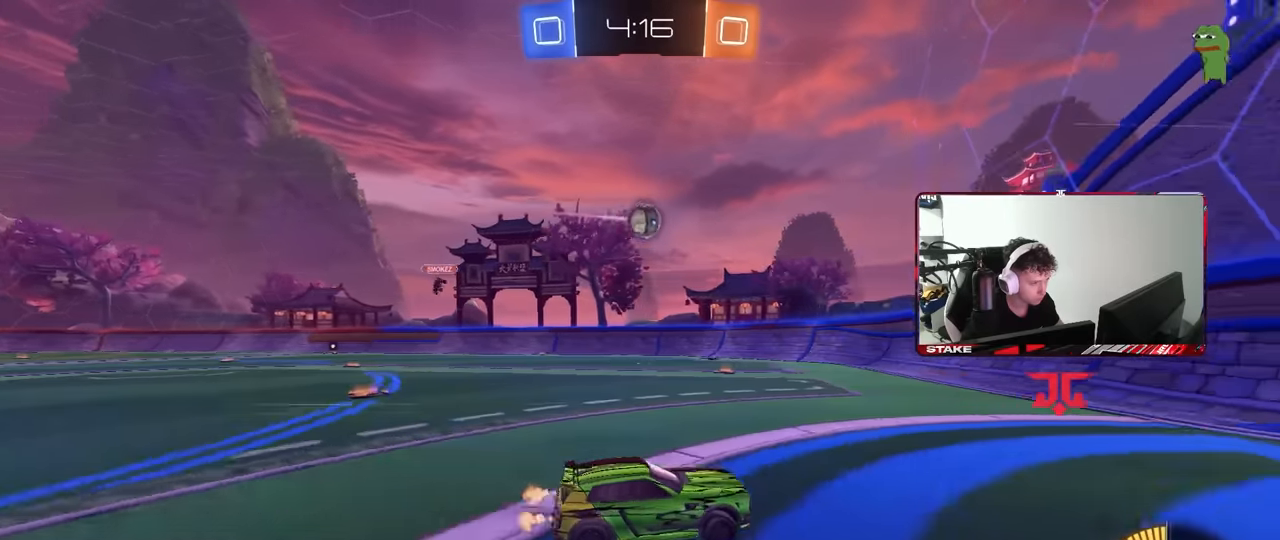
{"keys": [], "mouse": ["left", "right"], "events": [[34, "shift", "up"], [400, "mouse_left", "down"], [450, "a", "up"], [450, "mouse_right", "down"], [450, "w", "up"]]}
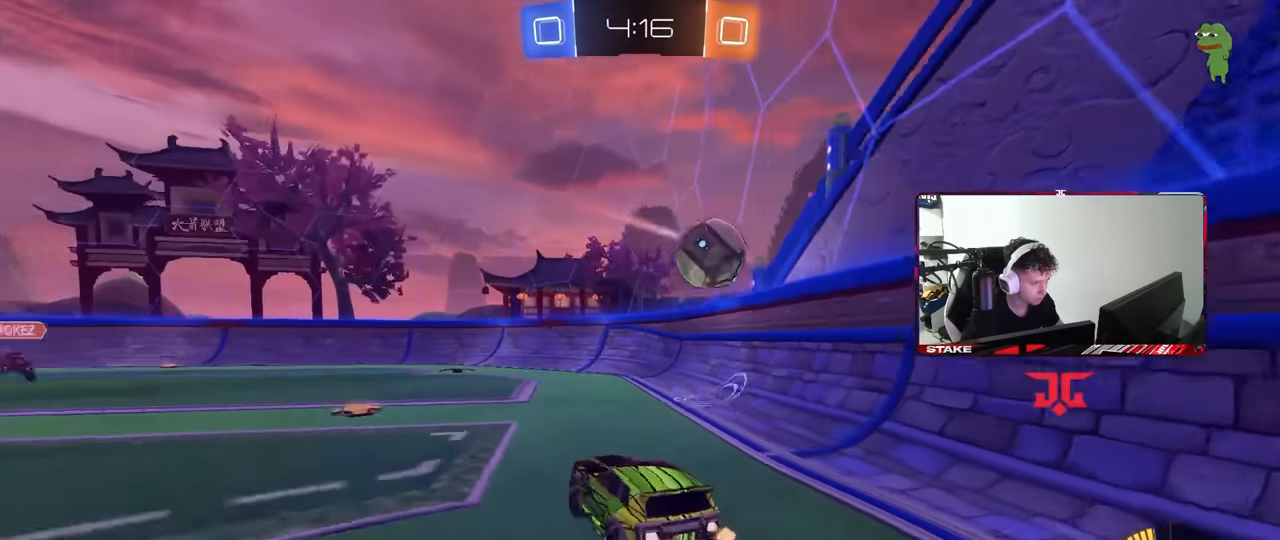
{"keys": ["d", "s", "shift"], "mouse": ["left"], "events": [[134, "d", "down"], [134, "mouse_right", "up"], [134, "shift", "down"], [134, "w", "down"], [184, "mouse_left", "up"], [267, "mouse_right", "down"], [317, "mouse_left", "down"], [317, "s", "down"], [367, "w", "up"], [467, "mouse_right", "up"]]}
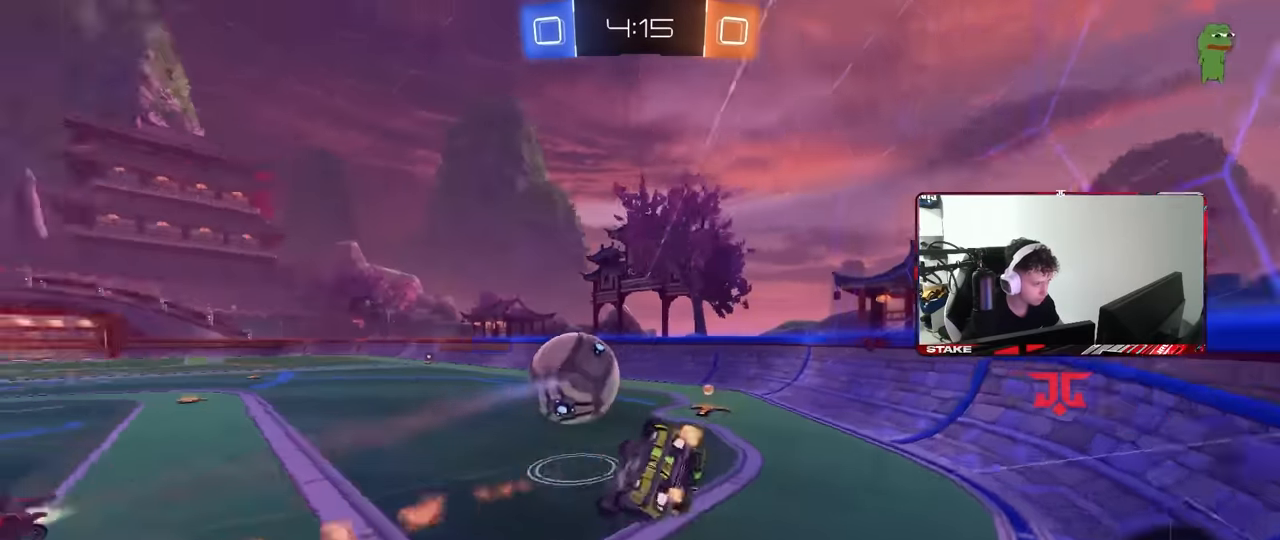
{"keys": [], "mouse": [], "events": [[100, "s", "up"], [250, "s", "down"], [300, "mouse_left", "up"], [300, "shift", "up"], [434, "s", "up"], [484, "d", "up"]]}
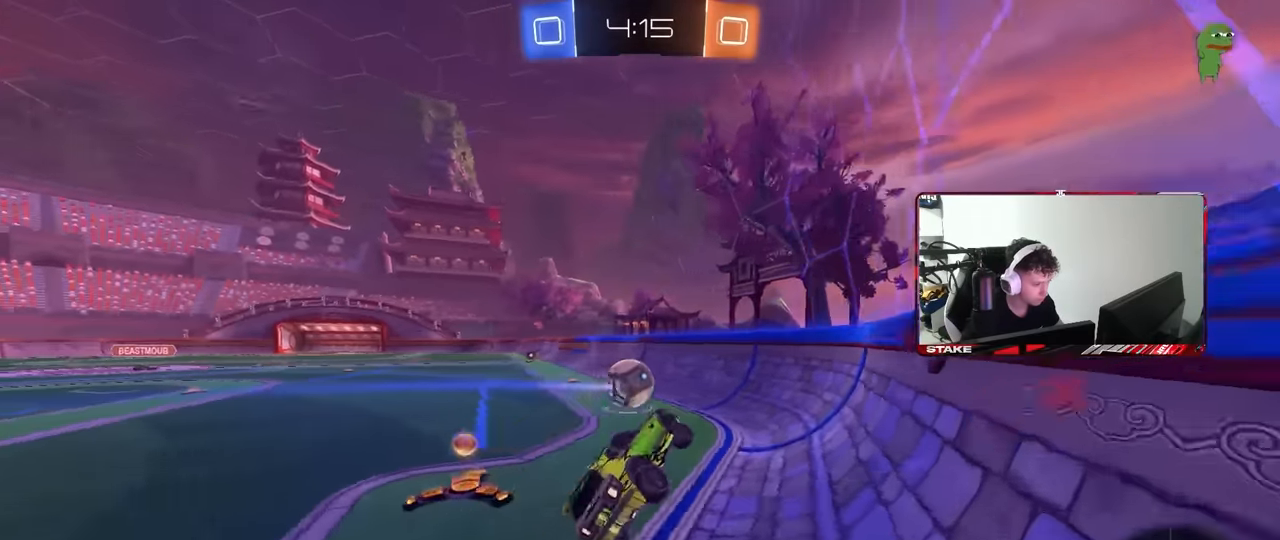
{"keys": ["d", "w"], "mouse": [], "events": [[117, "w", "down"], [167, "mouse_left", "down"], [300, "d", "down"], [400, "d", "up"], [400, "mouse_left", "up"], [500, "d", "down"]]}
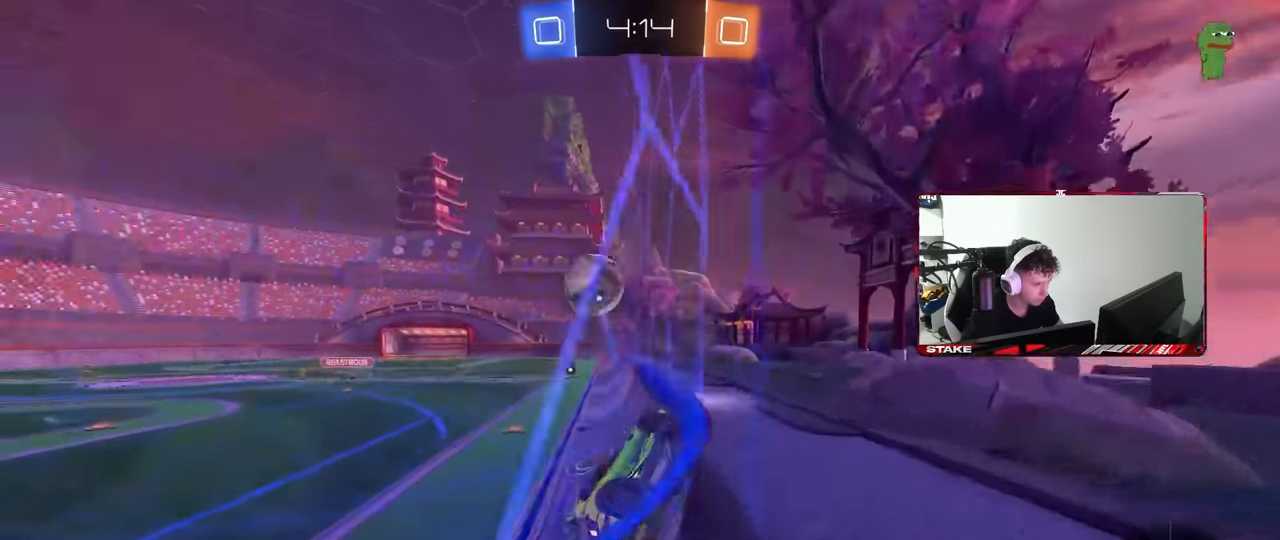
{"keys": ["a", "w"], "mouse": [], "events": [[134, "d", "up"], [417, "a", "down"]]}
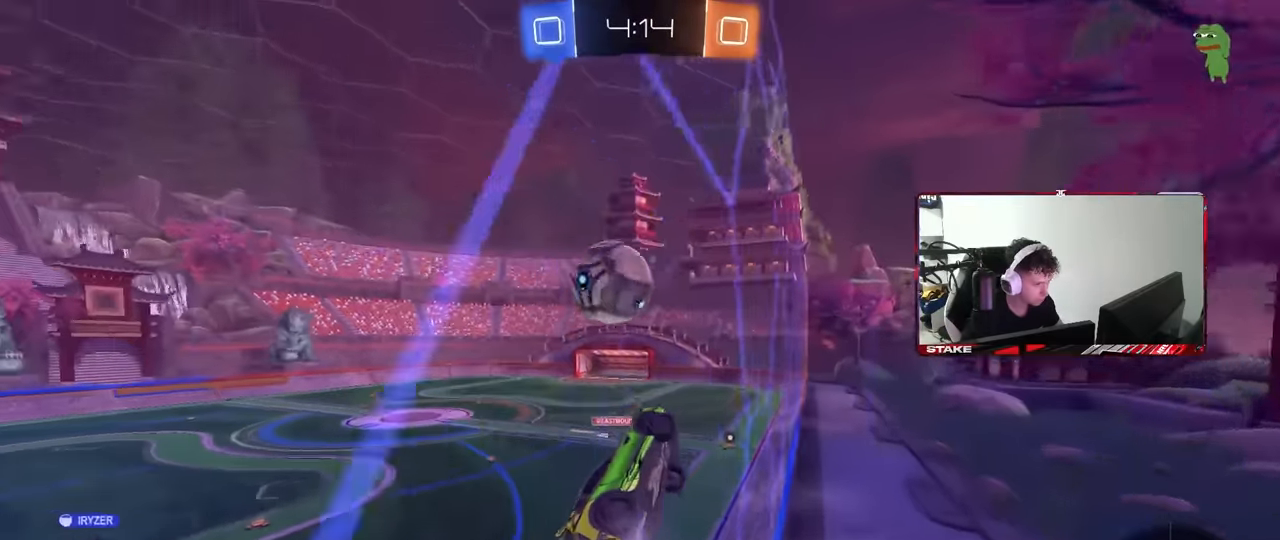
{"keys": ["a", "s", "shift"], "mouse": ["left"], "events": [[17, "a", "up"], [100, "d", "down"], [100, "w", "up"], [150, "d", "up"], [150, "s", "down"], [200, "d", "down"], [200, "mouse_right", "down"], [384, "a", "down"], [384, "mouse_left", "down"], [384, "shift", "down"], [434, "d", "up"], [484, "mouse_right", "up"]]}
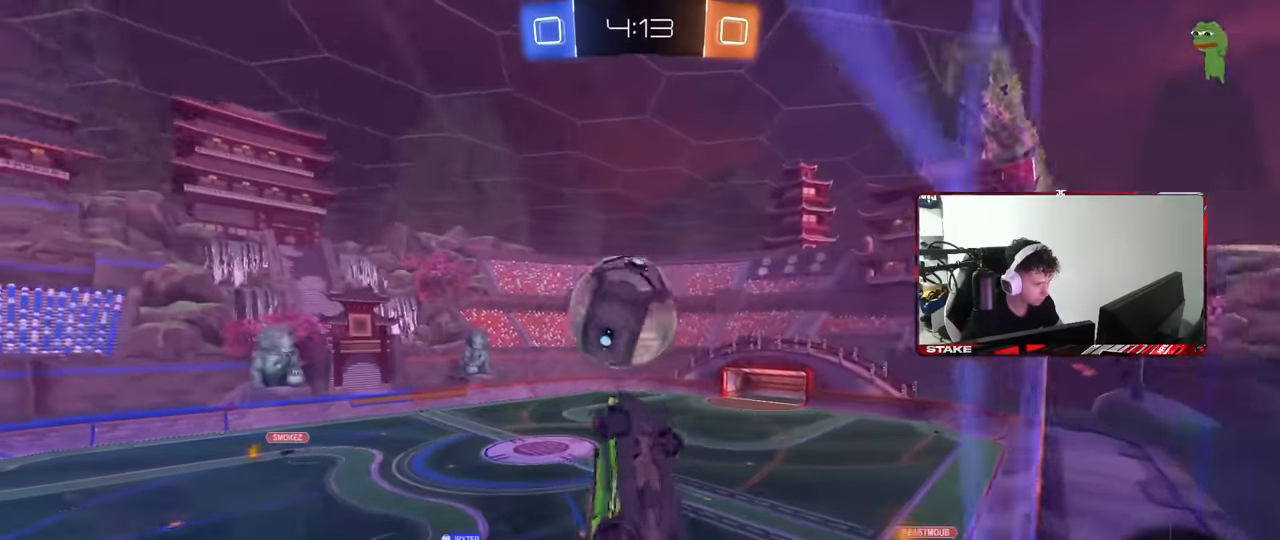
{"keys": ["a", "s", "shift"], "mouse": ["left"], "events": [[34, "shift", "up"], [67, "s", "up"], [167, "w", "down"], [217, "mouse_right", "down"], [267, "shift", "down"], [350, "s", "down"], [350, "w", "up"], [450, "mouse_right", "up"]]}
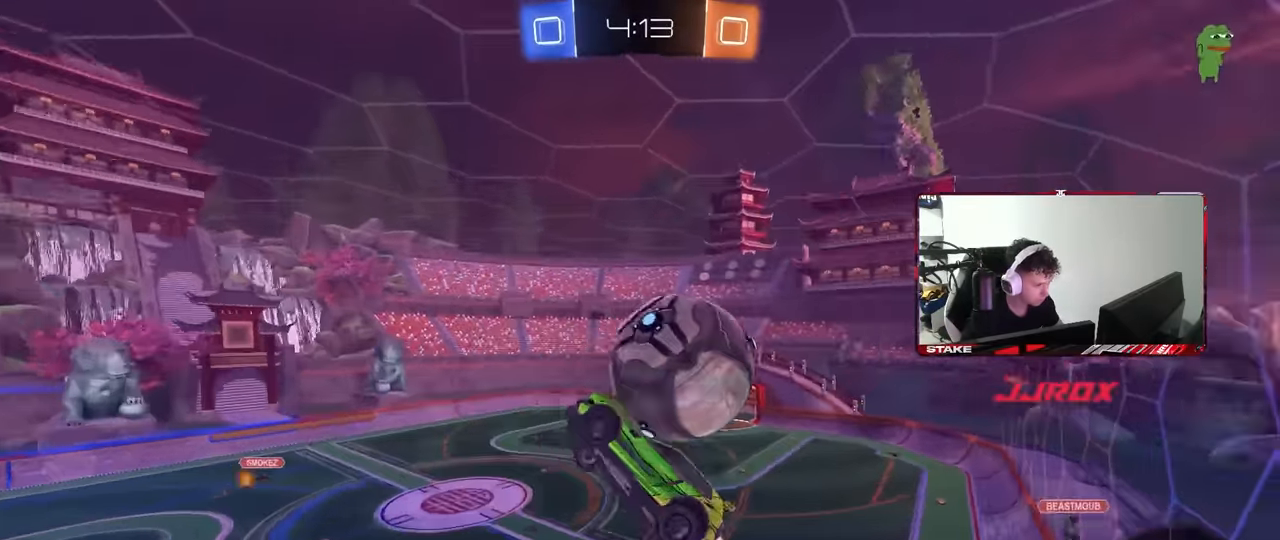
{"keys": ["a", "shift", "w"], "mouse": [], "events": [[84, "shift", "up"], [134, "mouse_left", "up"], [234, "s", "up"], [317, "shift", "down"], [367, "w", "down"]]}
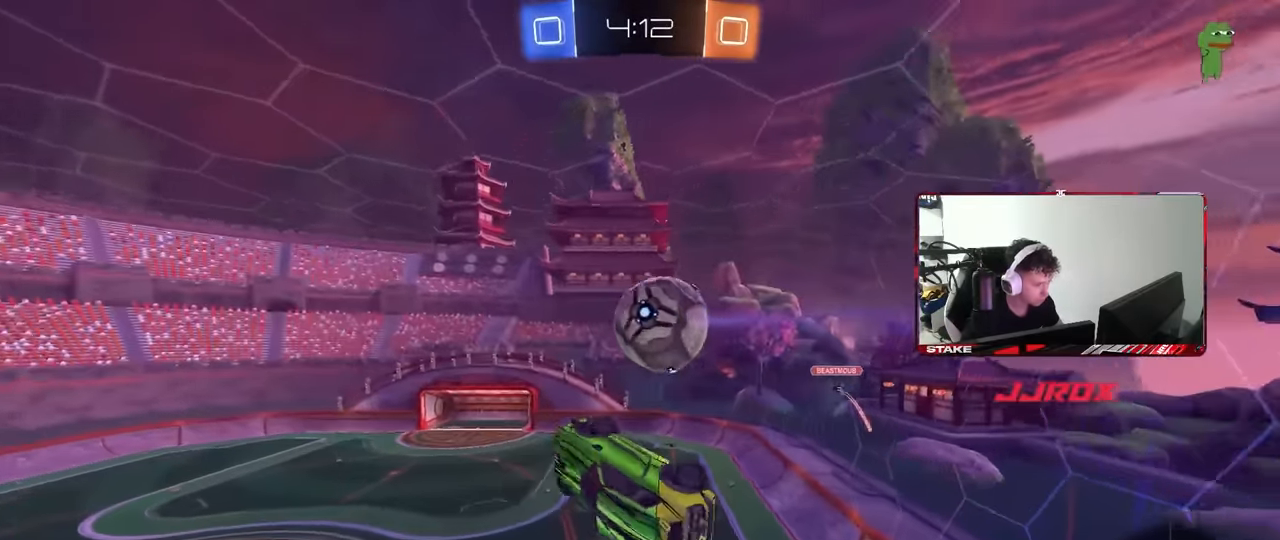
{"keys": ["a", "shift"], "mouse": [], "events": [[50, "w", "up"], [200, "s", "down"], [484, "s", "up"]]}
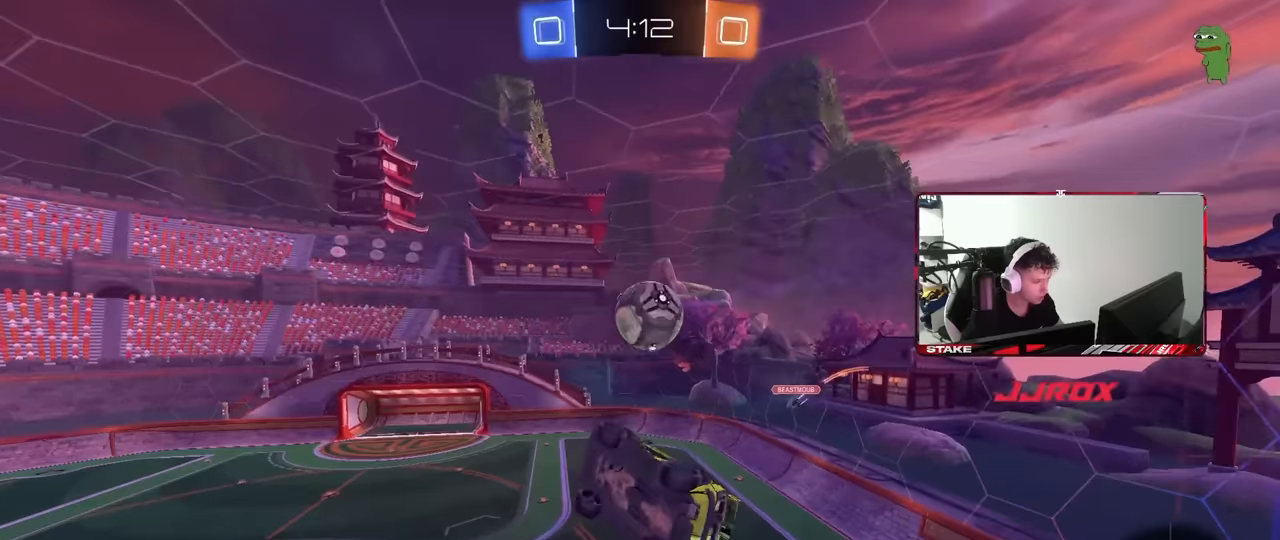
{"keys": [], "mouse": [], "events": [[217, "shift", "up"], [217, "w", "down"], [250, "a", "up"], [350, "w", "up"]]}
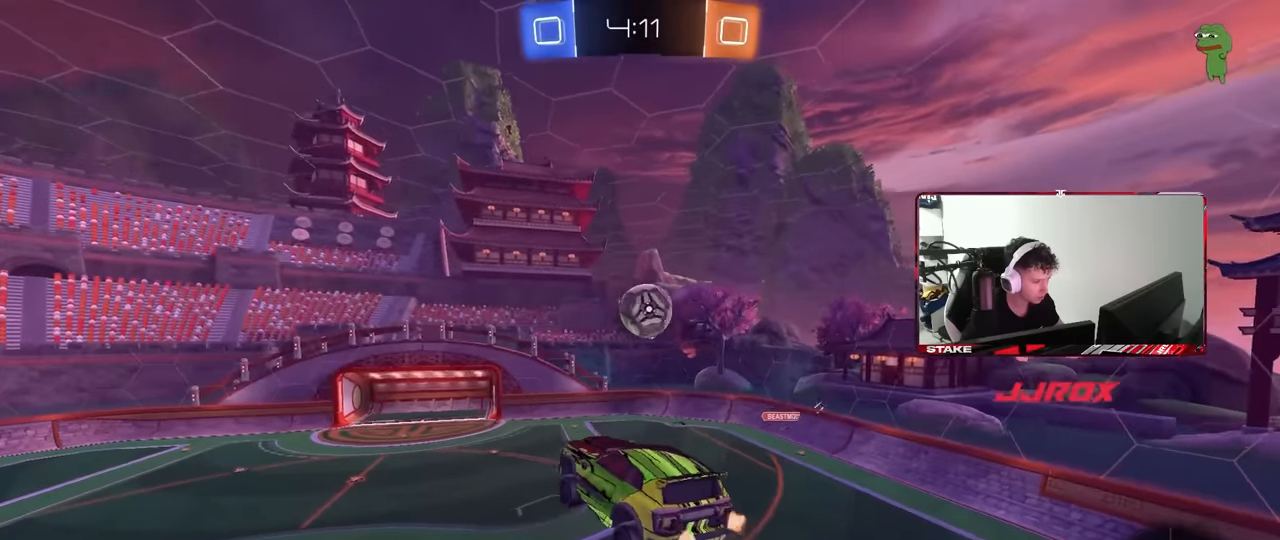
{"keys": ["d"], "mouse": [], "events": [[317, "s", "down"], [367, "a", "down"], [467, "a", "up"], [467, "s", "up"], [500, "d", "down"]]}
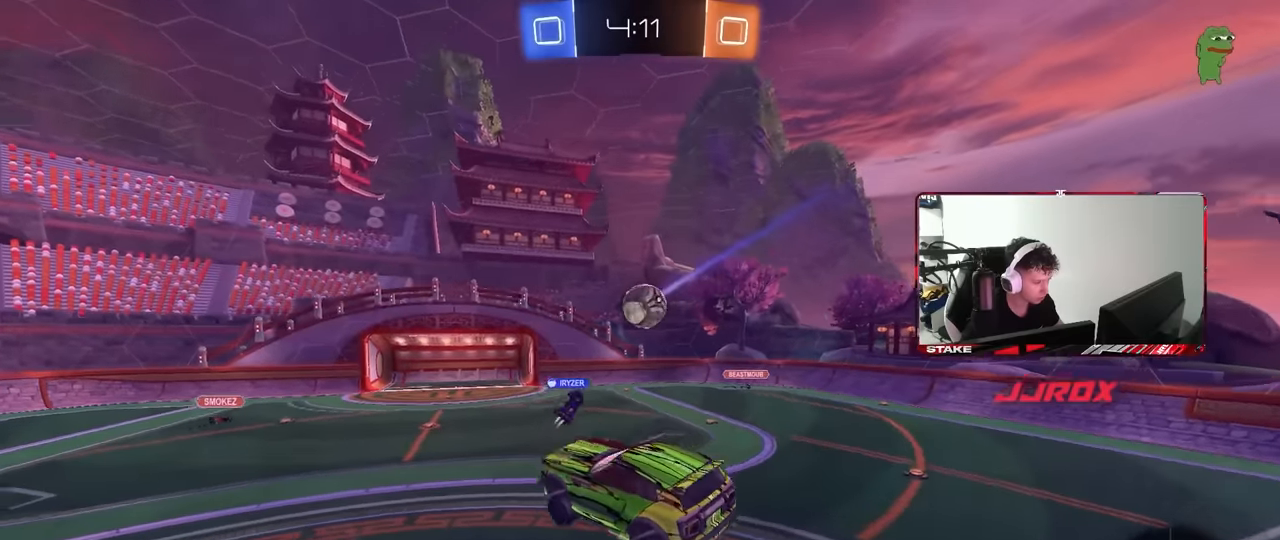
{"keys": ["w"], "mouse": [], "events": [[100, "w", "down"], [484, "d", "up"]]}